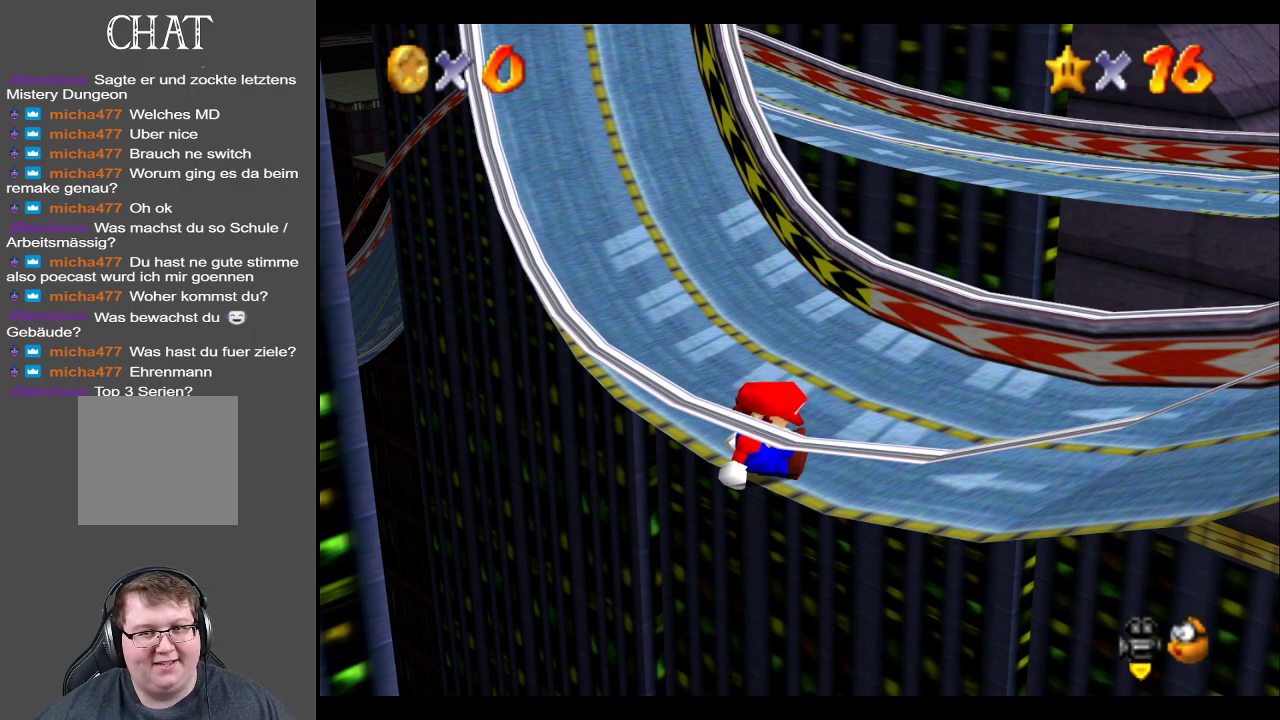
Gameplay with a controller (Xbox layout); each line is a JSON object with the inputs held at the frame after it. "events" lists button and stick changes between this image and that frame as [ms after this image, input, new state], when the widget could be followed in between. Not read: L3 R3.
{"buttons": [], "left_stick": "center", "right_stick": "center", "events": []}
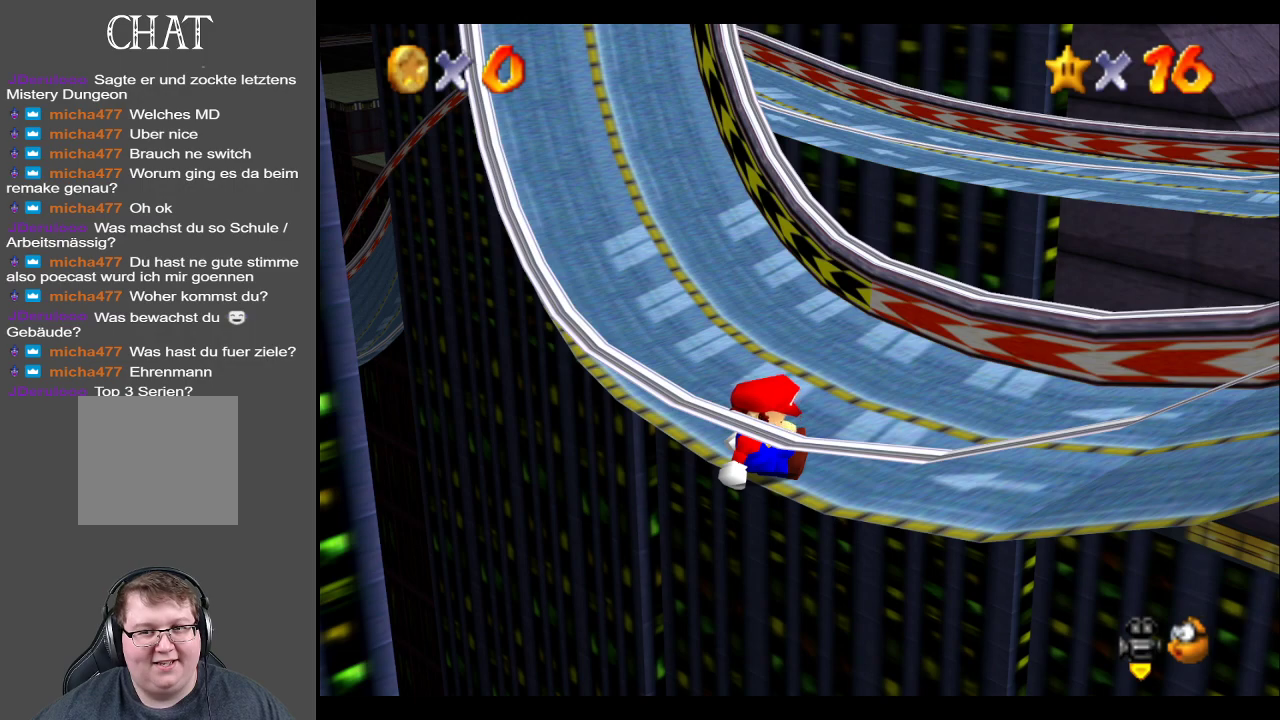
{"buttons": [], "left_stick": "center", "right_stick": "center", "events": []}
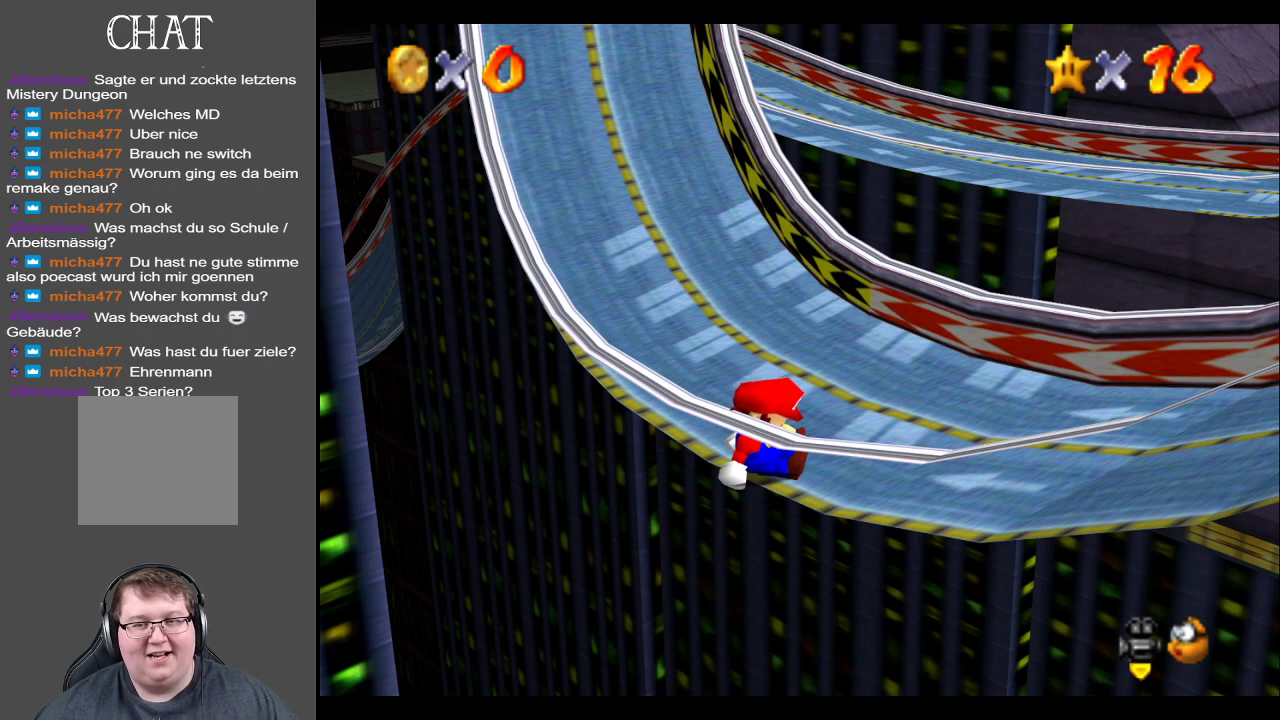
{"buttons": [], "left_stick": "center", "right_stick": "center", "events": []}
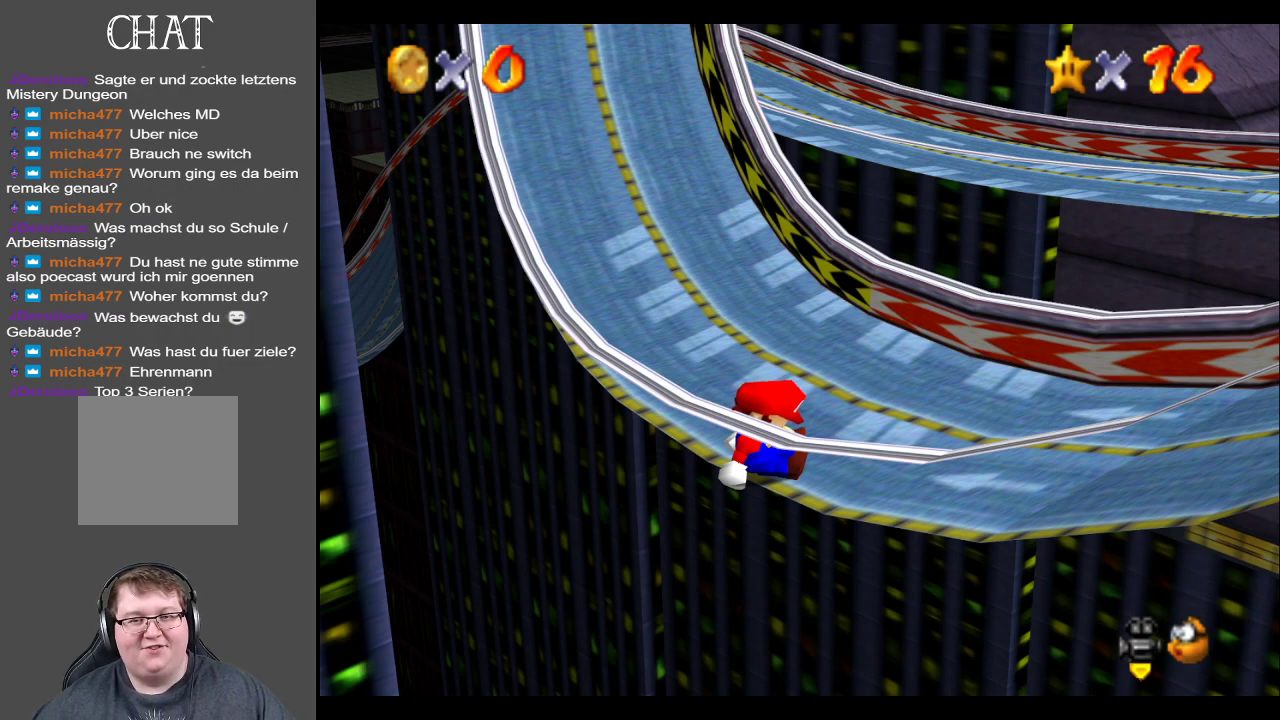
{"buttons": [], "left_stick": "center", "right_stick": "center", "events": []}
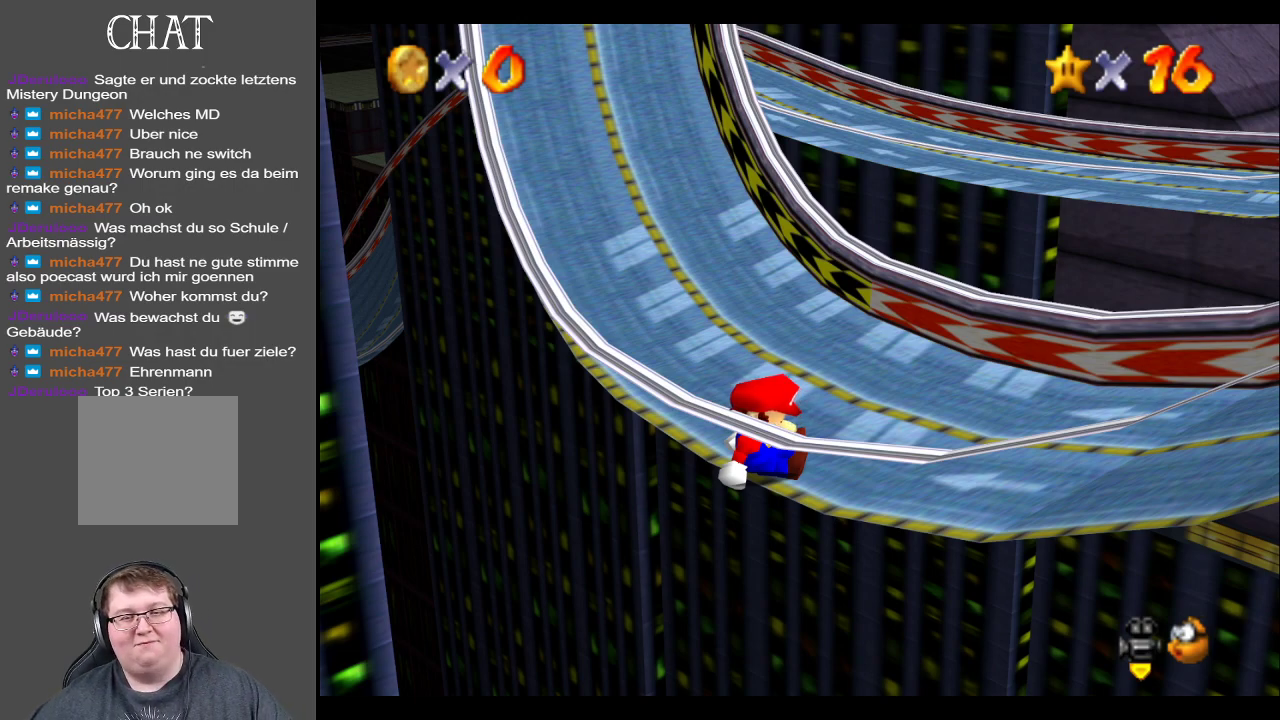
{"buttons": [], "left_stick": "center", "right_stick": "center", "events": []}
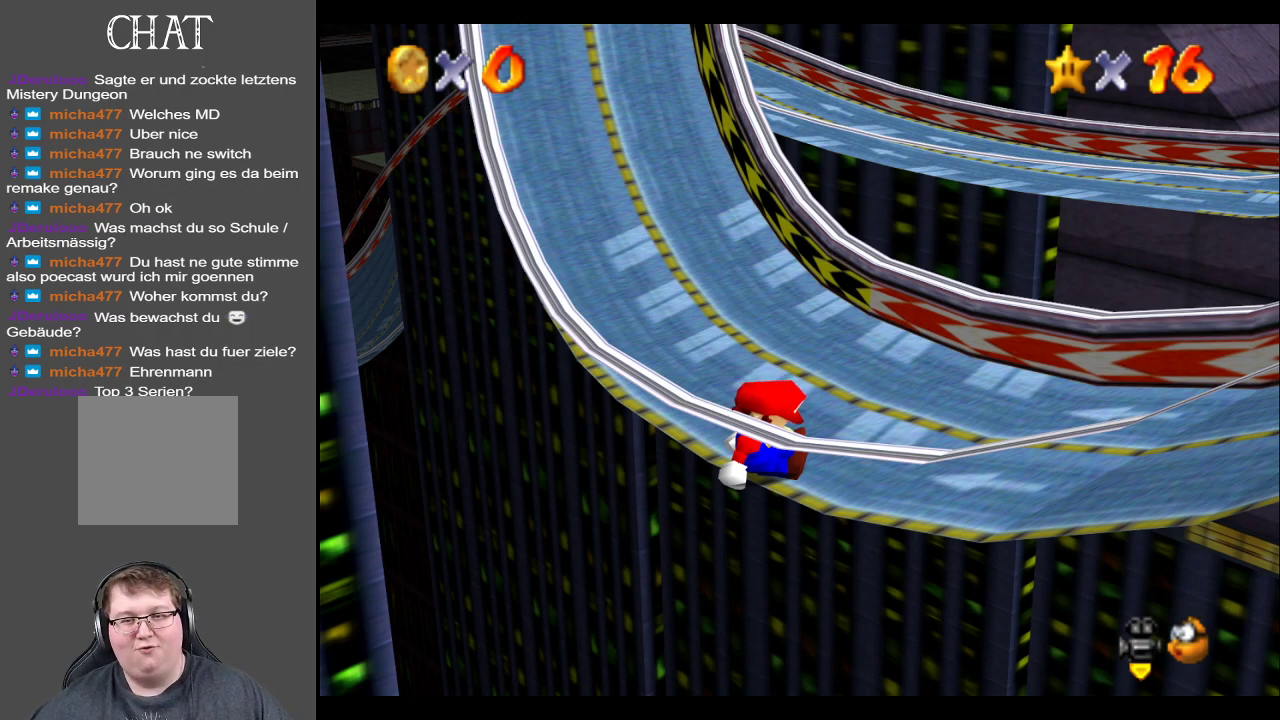
{"buttons": [], "left_stick": "center", "right_stick": "center", "events": []}
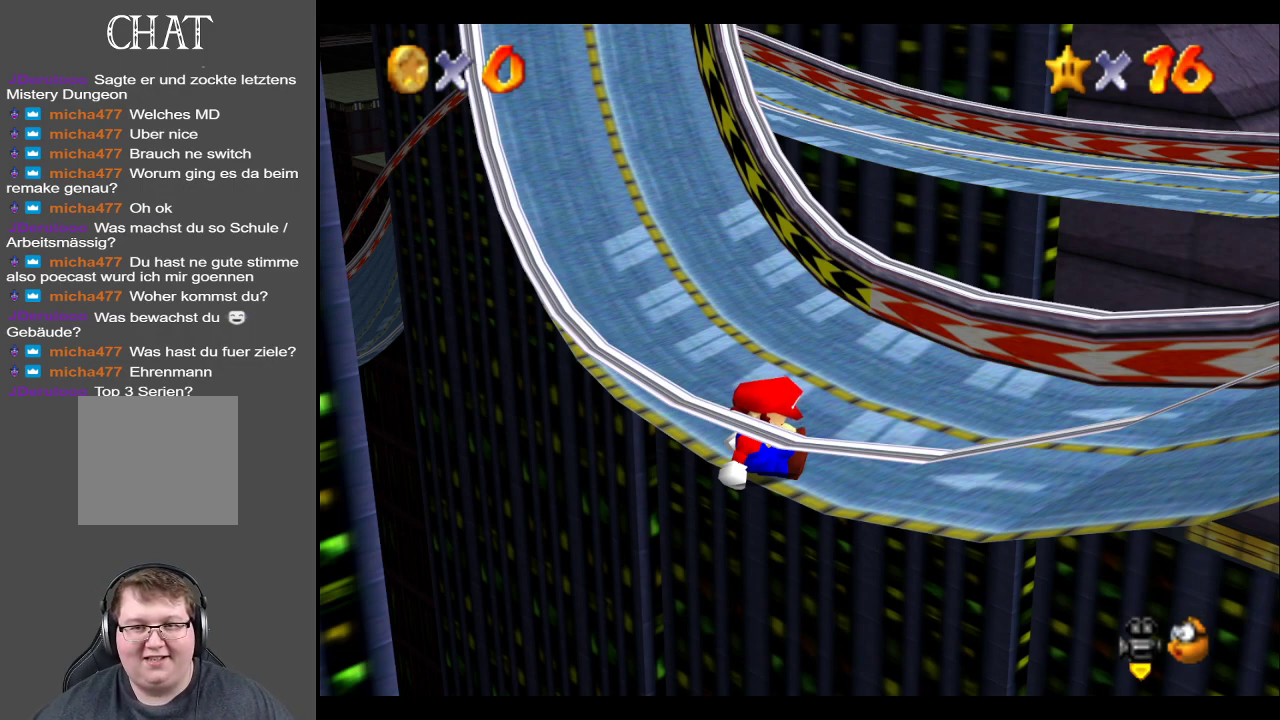
{"buttons": [], "left_stick": "center", "right_stick": "center", "events": []}
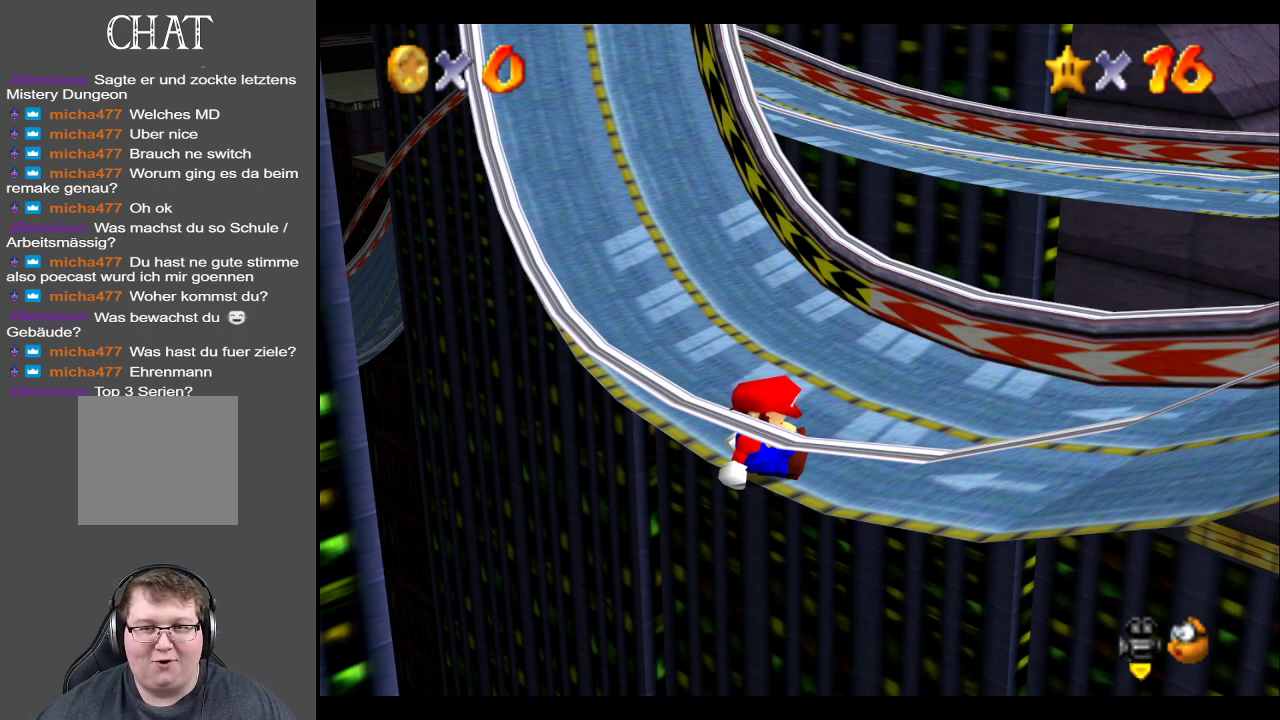
{"buttons": [], "left_stick": "center", "right_stick": "center", "events": []}
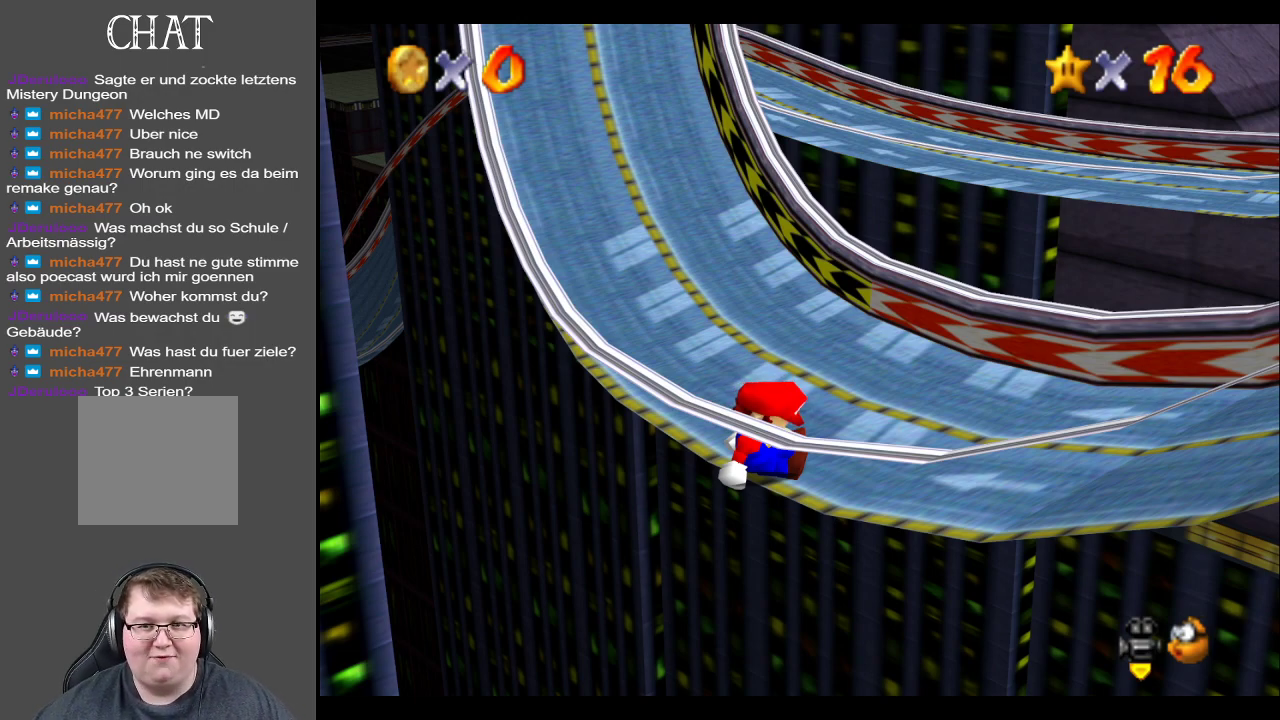
{"buttons": [], "left_stick": "center", "right_stick": "center", "events": []}
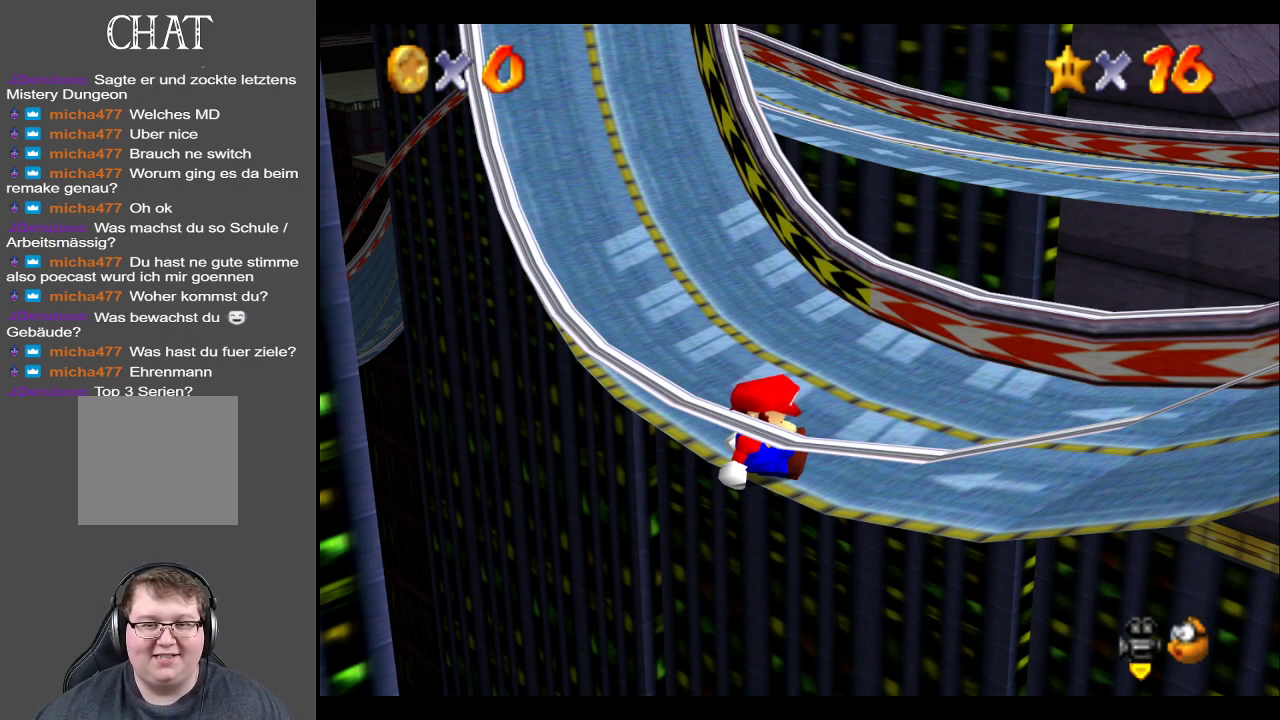
{"buttons": [], "left_stick": "up-right", "right_stick": "center", "events": [[483, "left_stick", "up-right"]]}
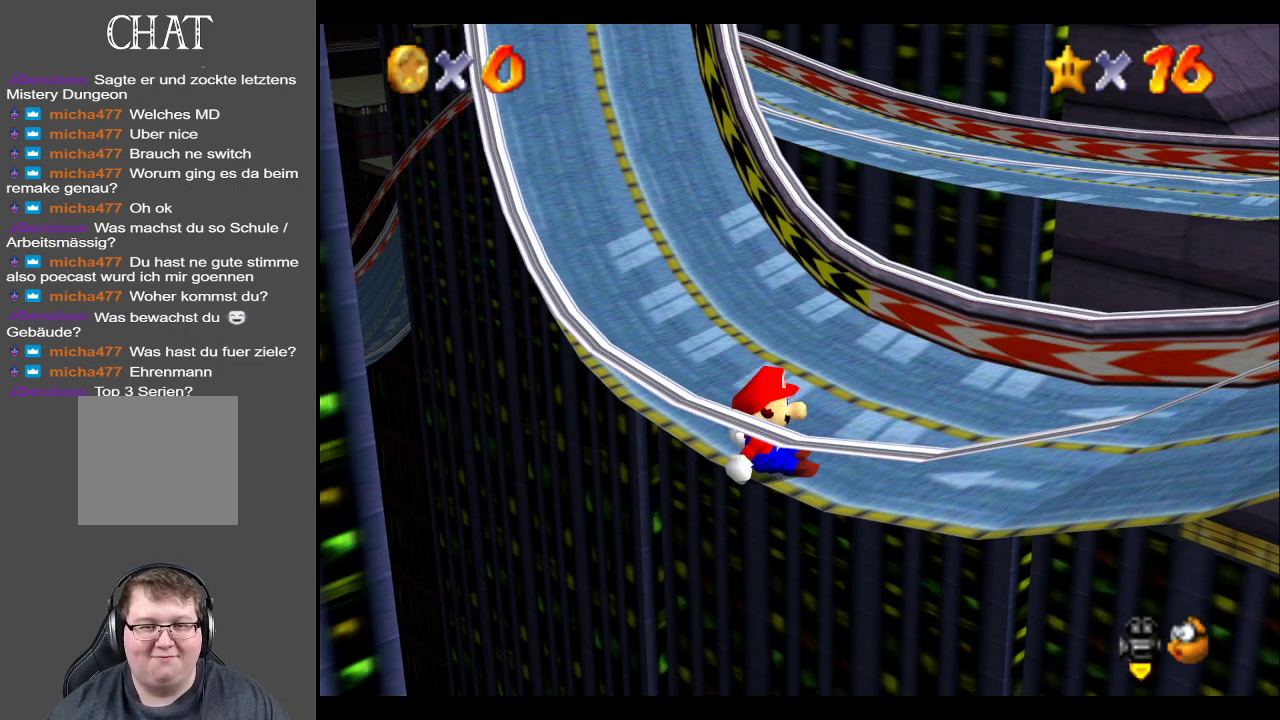
{"buttons": [], "left_stick": "center", "right_stick": "center", "events": [[250, "left_stick", "center"]]}
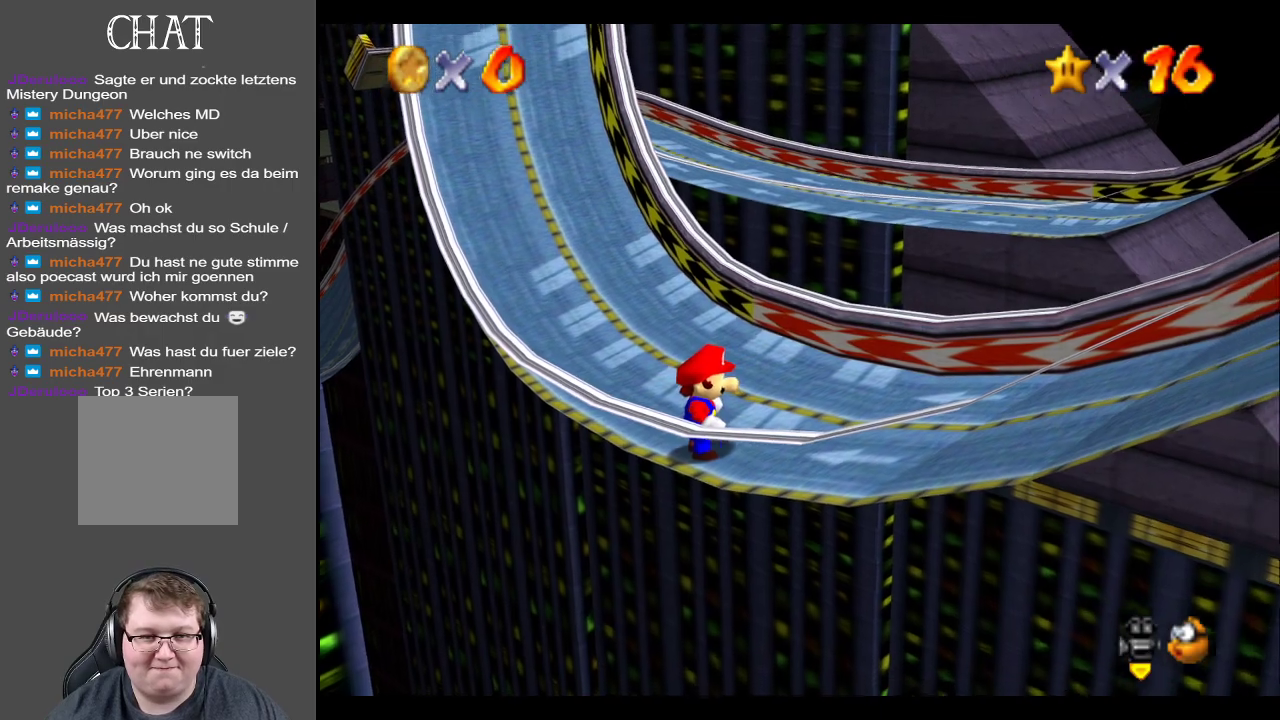
{"buttons": [], "left_stick": "center", "right_stick": "center", "events": [[17, "left_stick", "up"], [283, "left_stick", "center"], [317, "Y", "down"], [450, "Y", "up"]]}
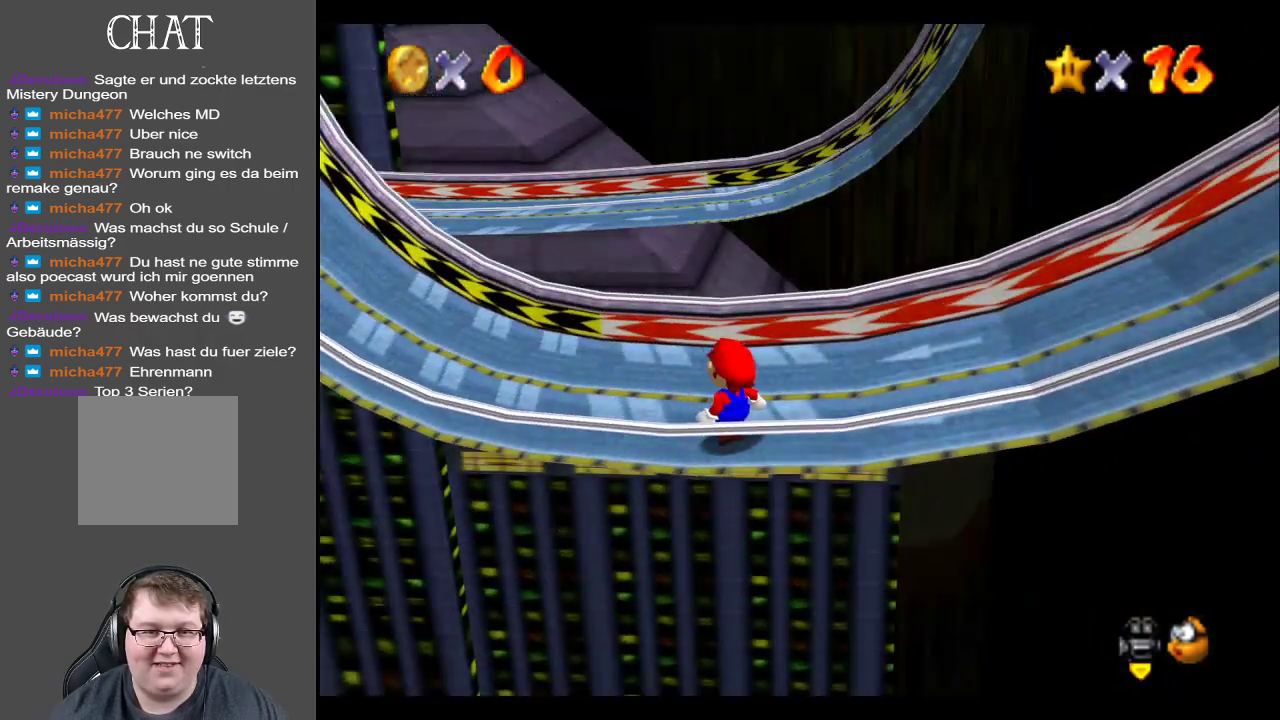
{"buttons": [], "left_stick": "up-left", "right_stick": "center", "events": [[400, "left_stick", "up-left"]]}
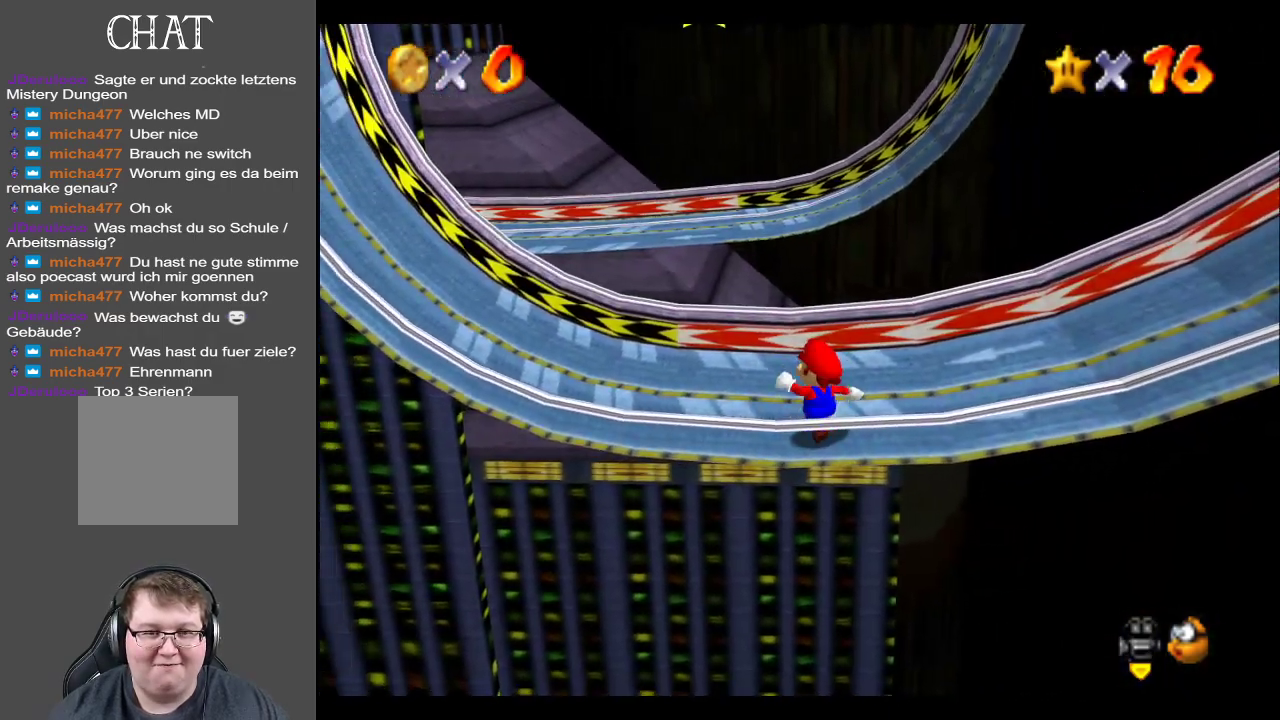
{"buttons": ["L1"], "left_stick": "center", "right_stick": "center", "events": [[117, "left_stick", "center"], [250, "L1", "down"]]}
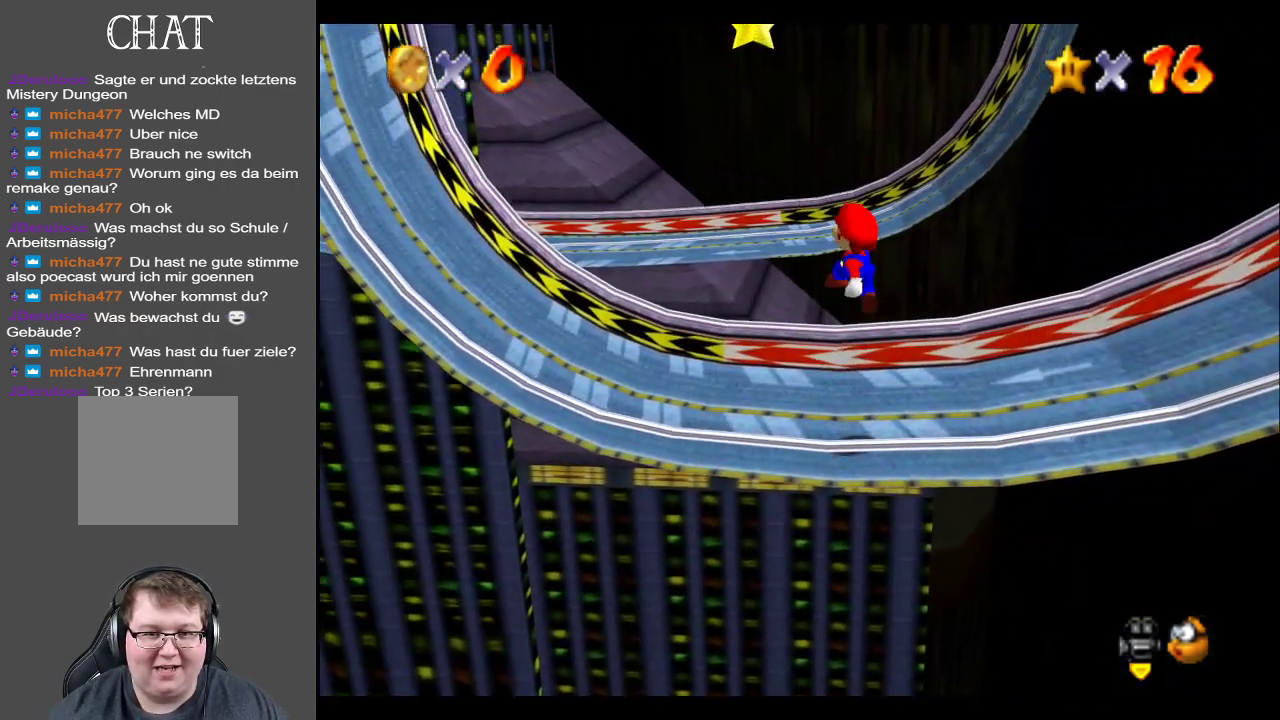
{"buttons": [], "left_stick": "up-left", "right_stick": "center", "events": [[67, "L1", "up"], [417, "left_stick", "up-left"]]}
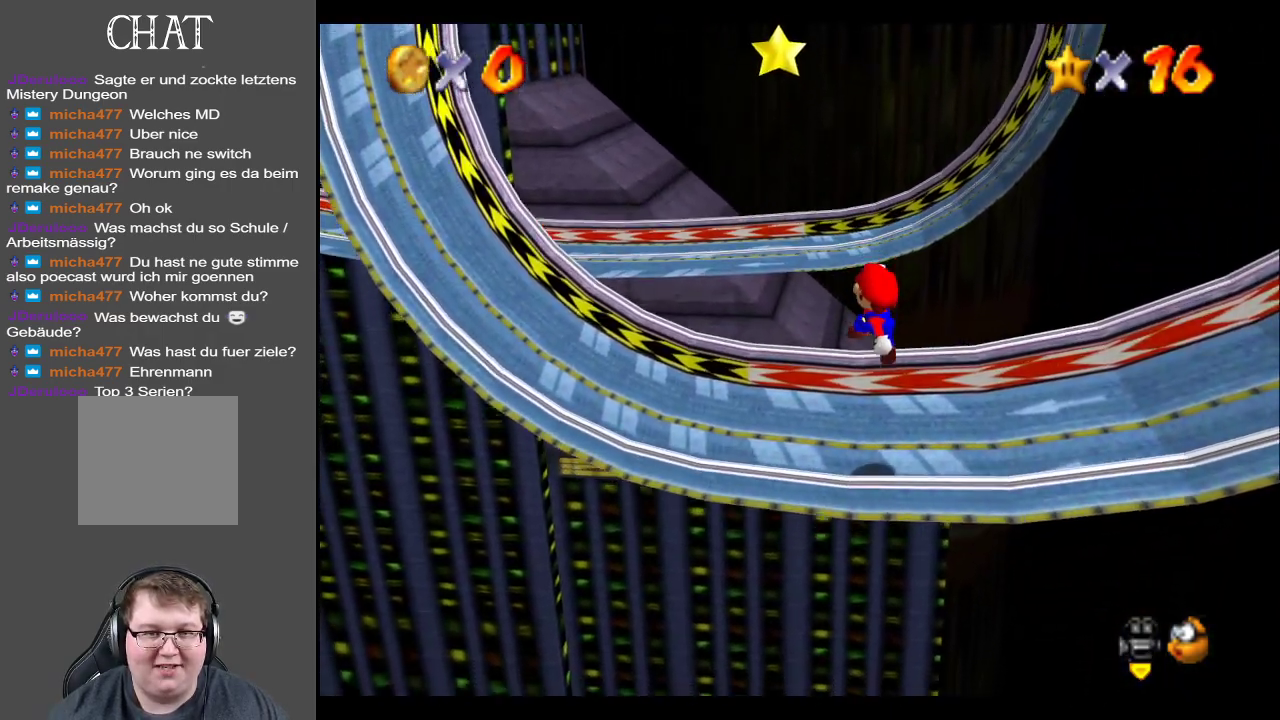
{"buttons": [], "left_stick": "up-left", "right_stick": "center", "events": []}
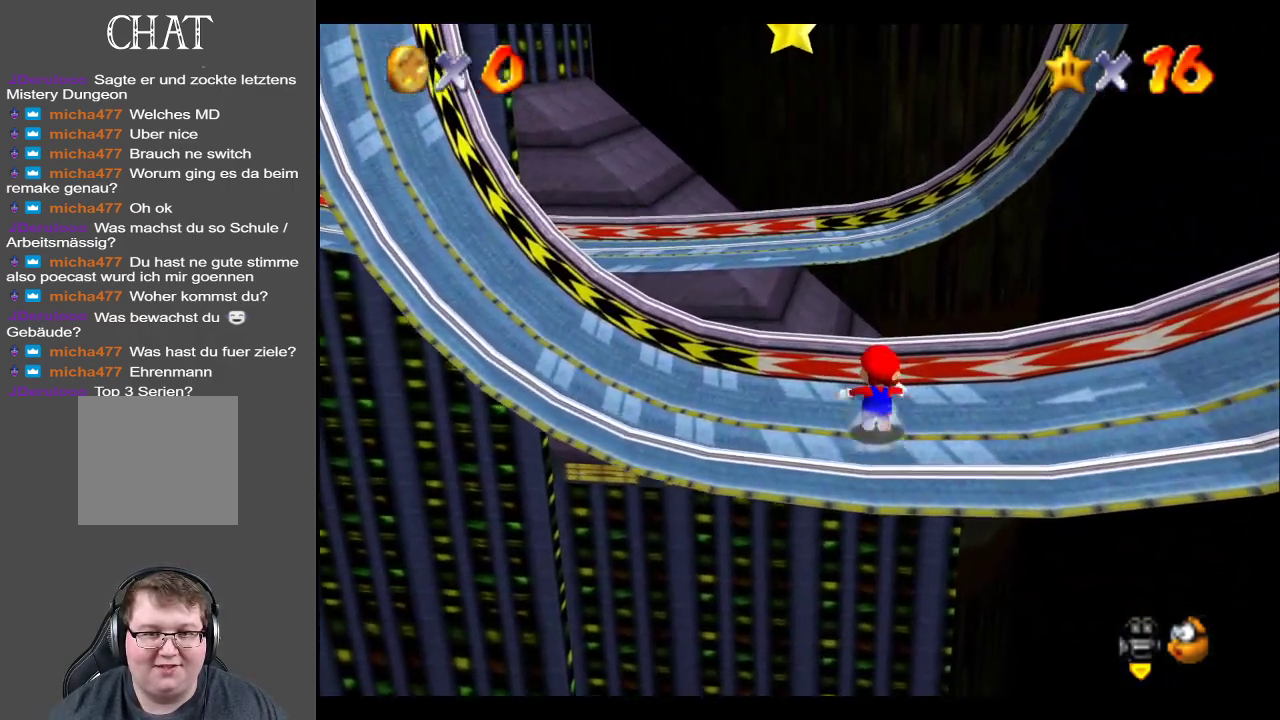
{"buttons": ["A"], "left_stick": "up-left", "right_stick": "center", "events": [[67, "A", "down"]]}
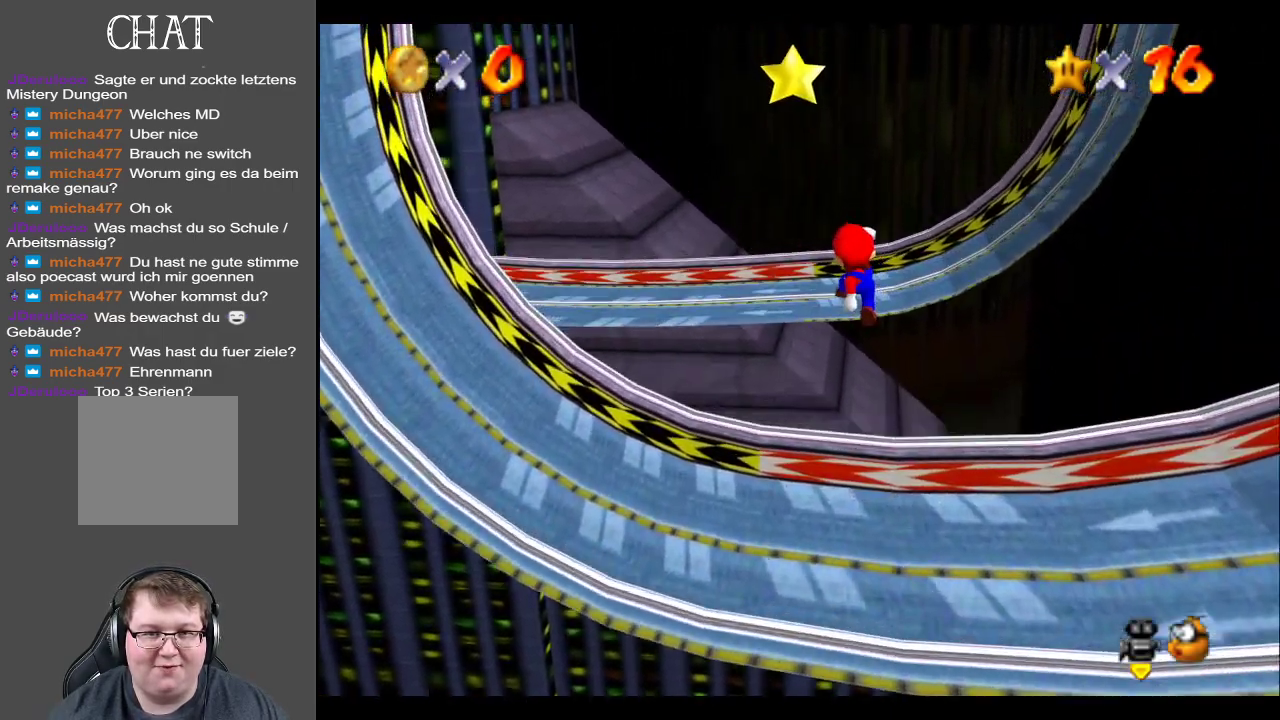
{"buttons": ["L1"], "left_stick": "up-left", "right_stick": "center", "events": [[50, "A", "up"], [50, "L1", "down"], [183, "L1", "up"], [433, "L1", "down"]]}
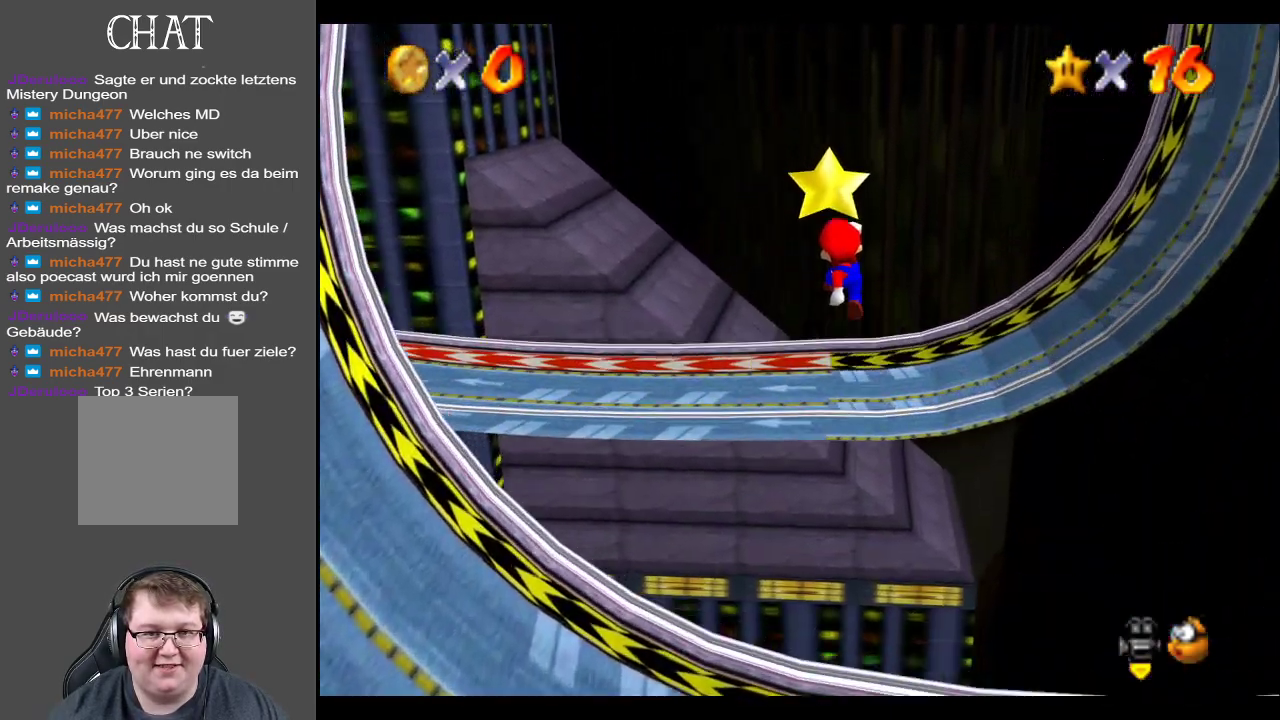
{"buttons": [], "left_stick": "up-left", "right_stick": "center", "events": [[50, "left_stick", "up-right"], [133, "L1", "up"], [150, "left_stick", "down-right"], [267, "left_stick", "down"], [400, "left_stick", "center"], [450, "left_stick", "up-left"]]}
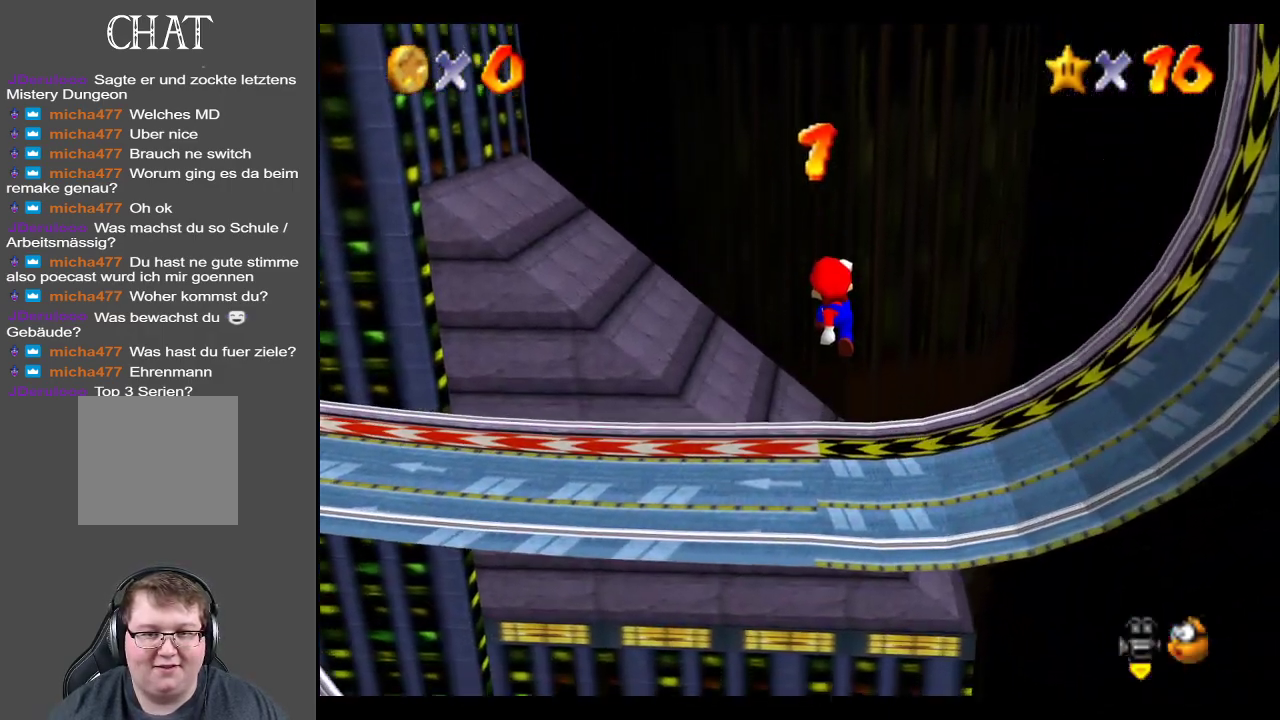
{"buttons": [], "left_stick": "down", "right_stick": "center", "events": [[100, "L1", "down"], [183, "L1", "up"], [217, "left_stick", "left"], [367, "left_stick", "down"]]}
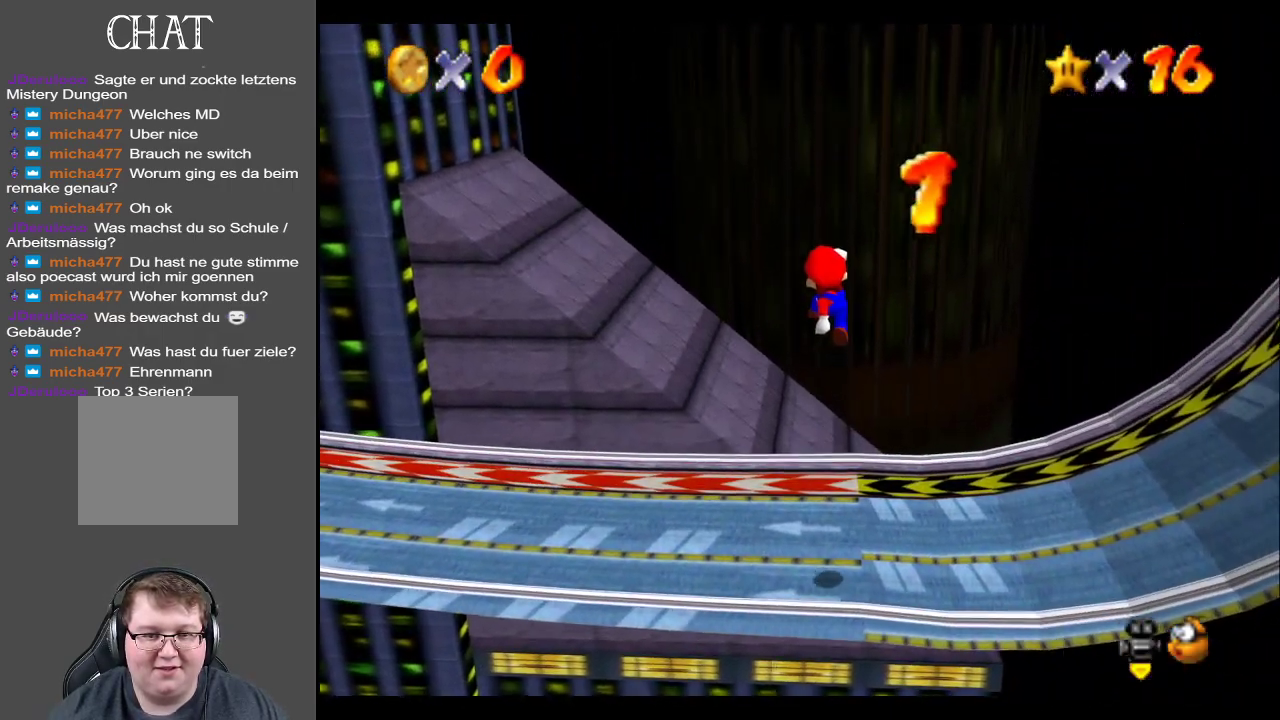
{"buttons": ["B"], "left_stick": "up-left", "right_stick": "center", "events": [[267, "left_stick", "center"], [450, "B", "down"], [483, "left_stick", "up-left"]]}
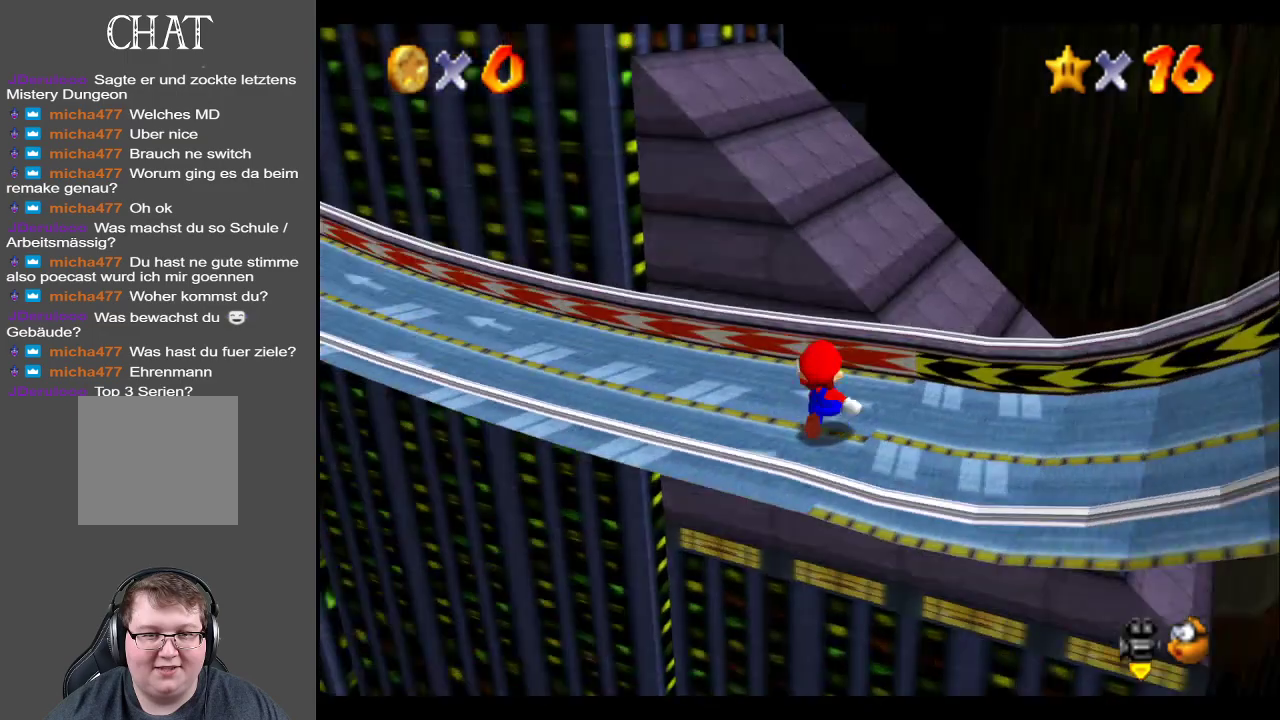
{"buttons": [], "left_stick": "up-left", "right_stick": "center", "events": [[83, "B", "up"], [283, "B", "down"], [400, "B", "up"]]}
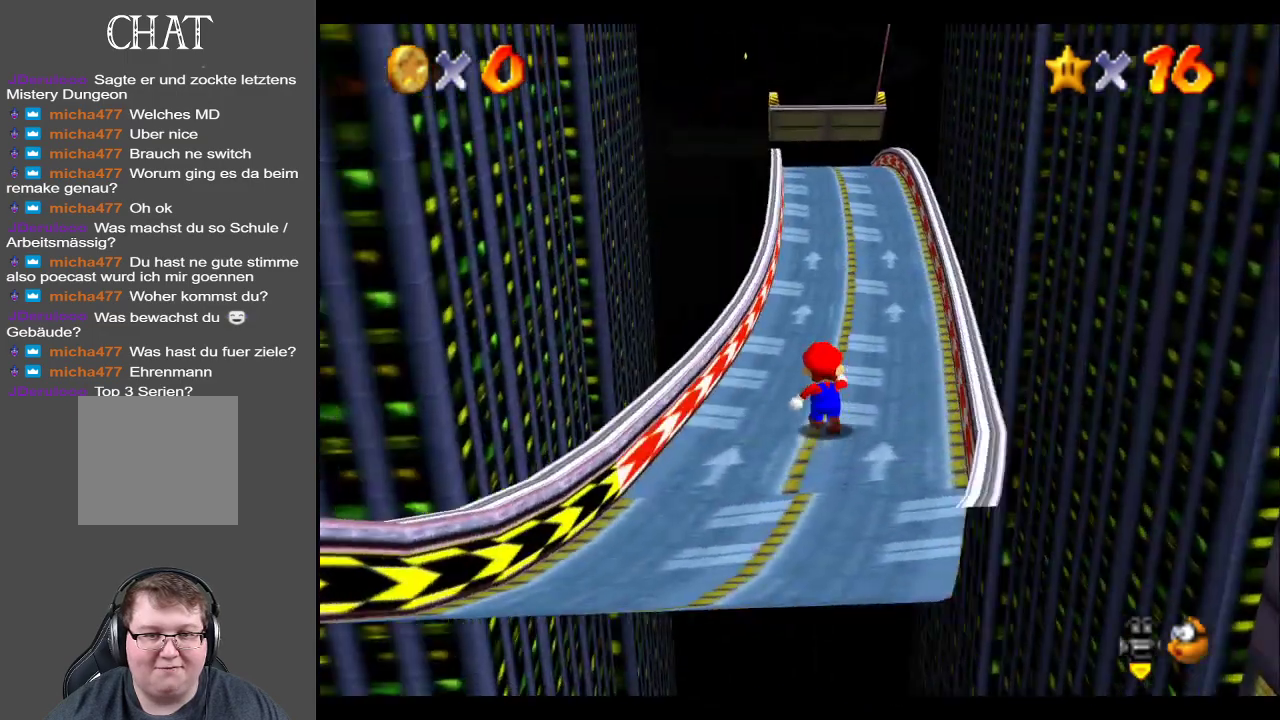
{"buttons": [], "left_stick": "up", "right_stick": "center", "events": [[33, "left_stick", "up"]]}
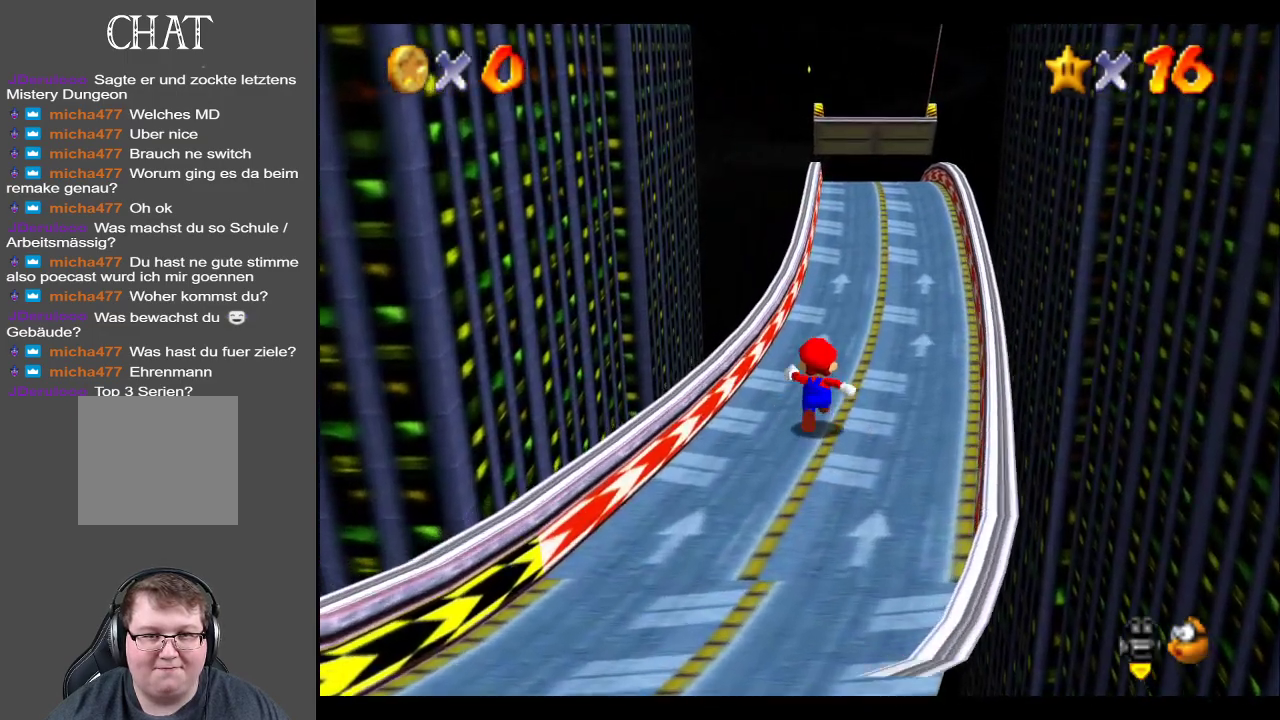
{"buttons": [], "left_stick": "up-right", "right_stick": "center", "events": [[100, "X", "down"], [233, "X", "up"], [283, "left_stick", "up-right"]]}
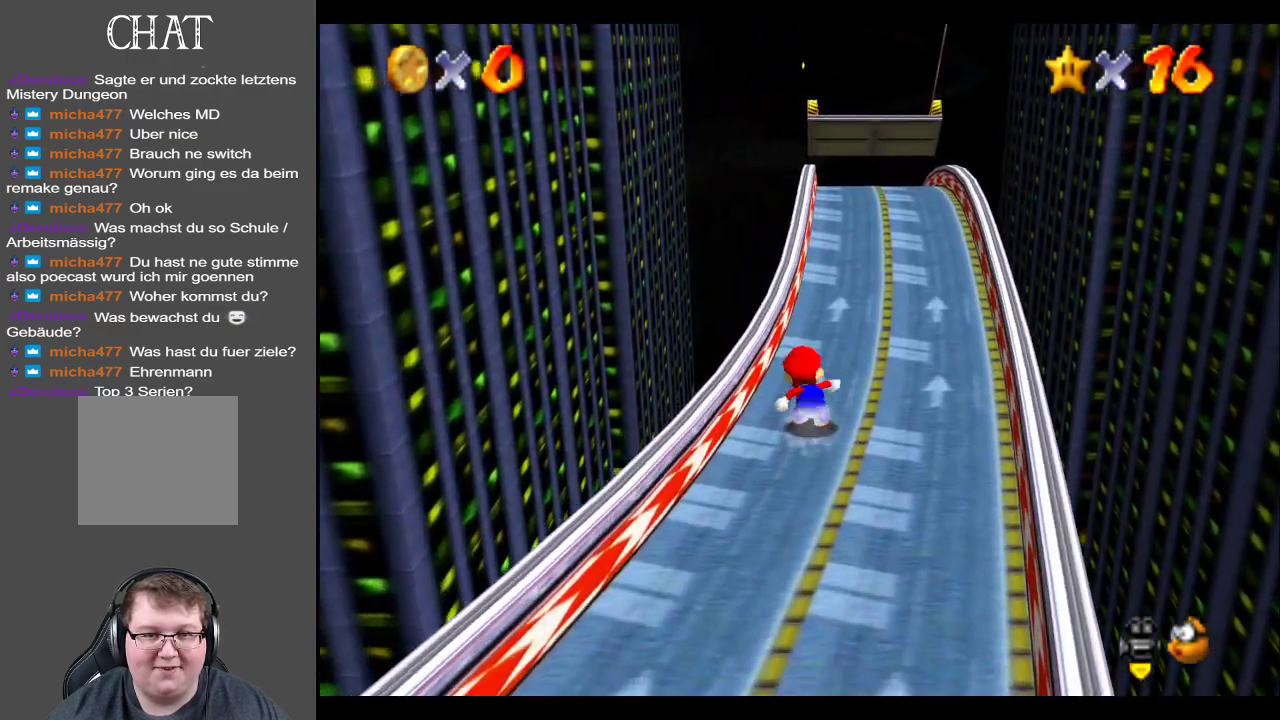
{"buttons": [], "left_stick": "up-right", "right_stick": "center", "events": [[33, "A", "down"], [133, "A", "up"]]}
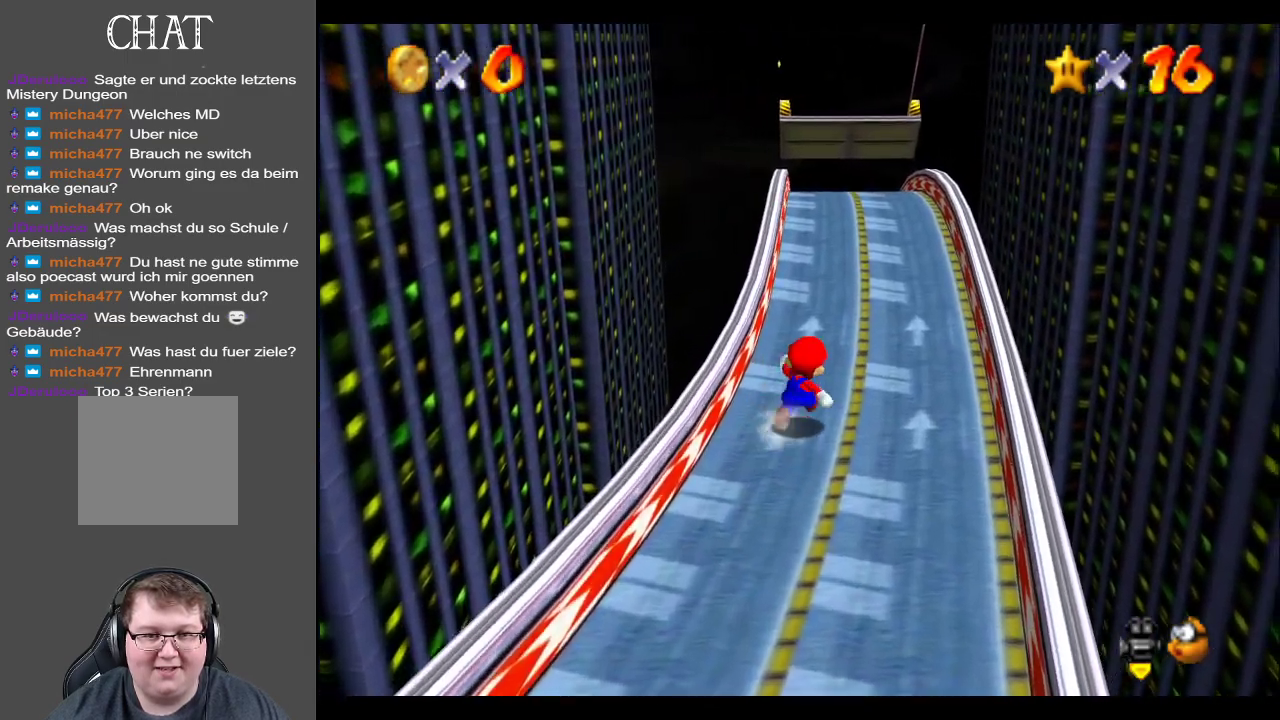
{"buttons": [], "left_stick": "up", "right_stick": "center", "events": [[333, "left_stick", "up"]]}
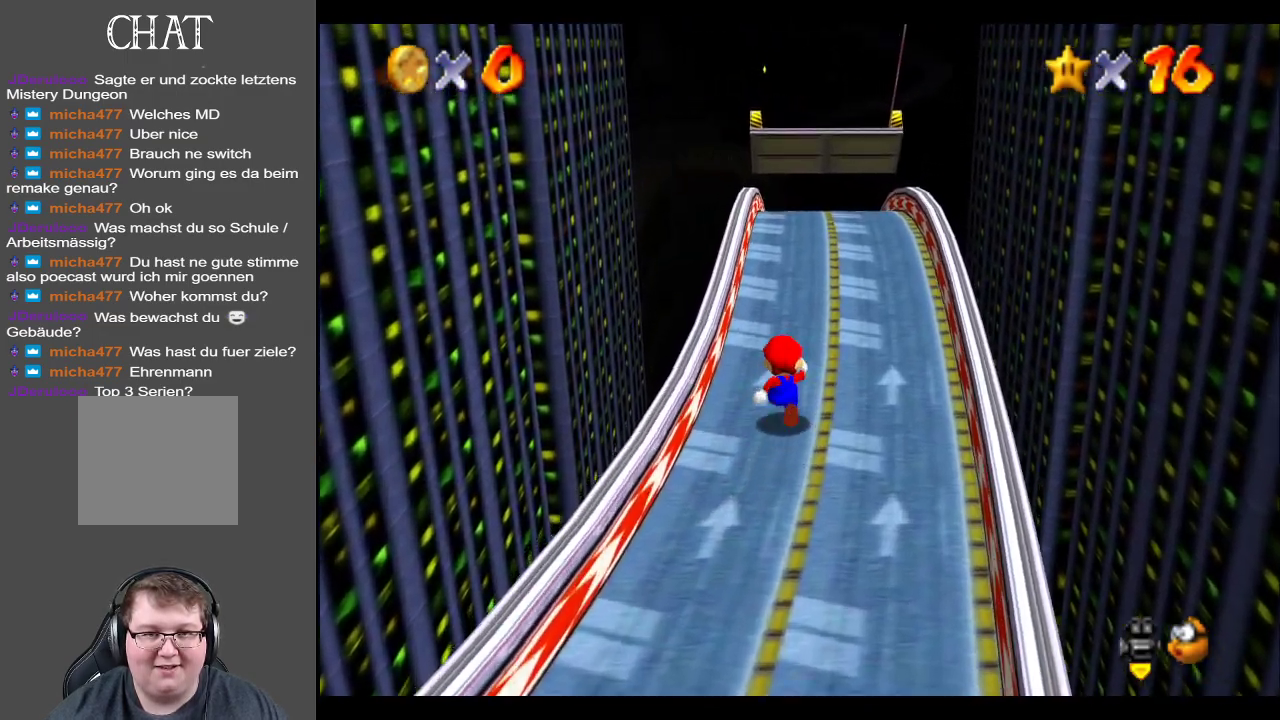
{"buttons": [], "left_stick": "up", "right_stick": "center", "events": []}
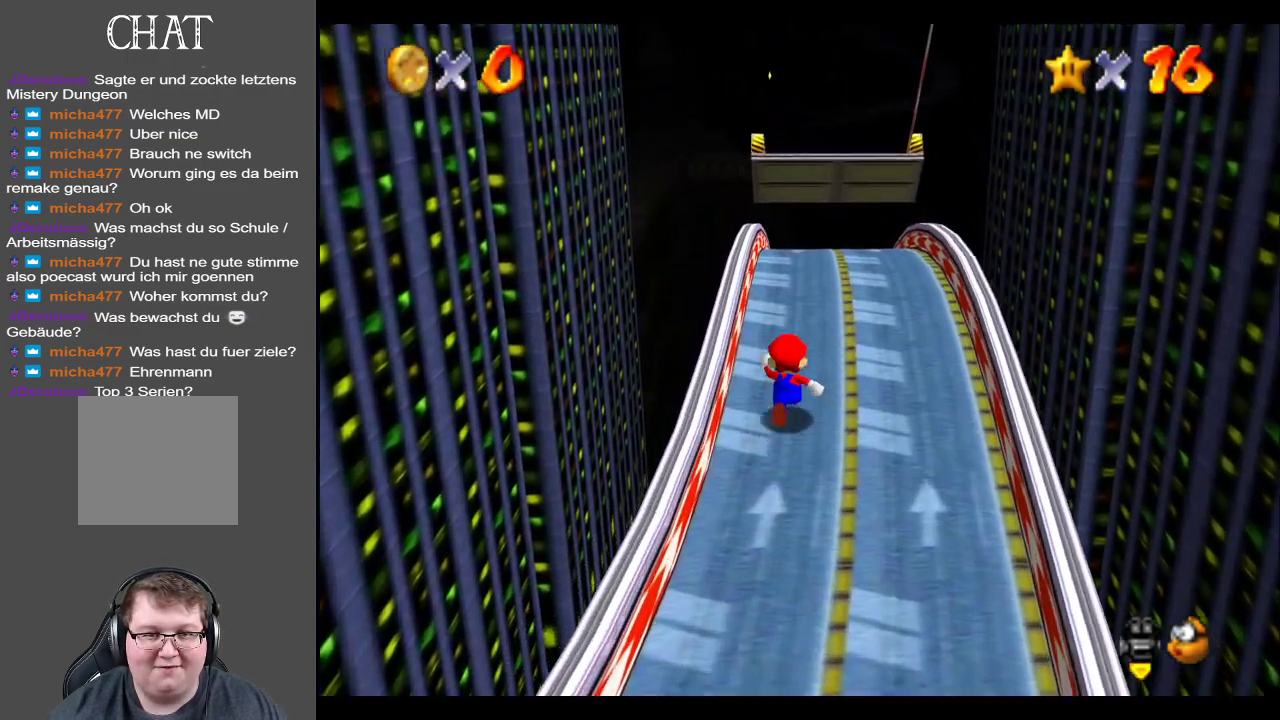
{"buttons": ["L2"], "left_stick": "up", "right_stick": "center", "events": [[467, "L2", "down"]]}
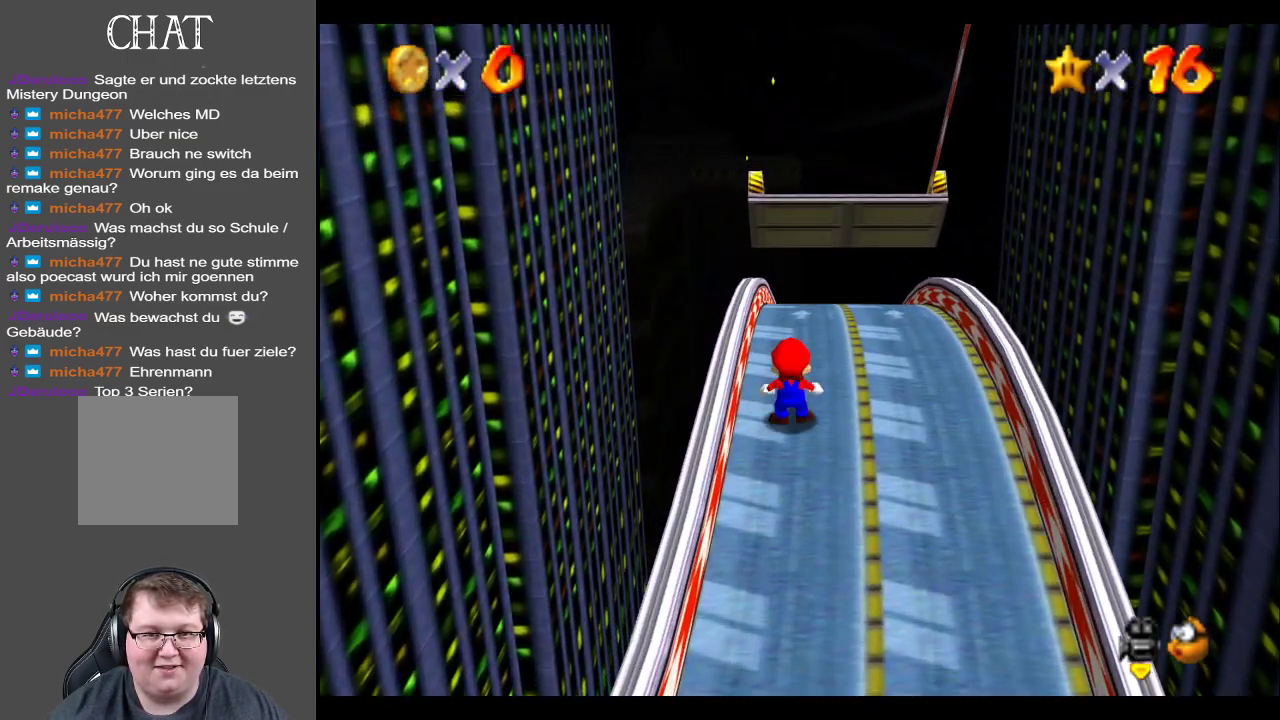
{"buttons": ["A"], "left_stick": "up", "right_stick": "center", "events": [[83, "A", "down"], [217, "L2", "up"]]}
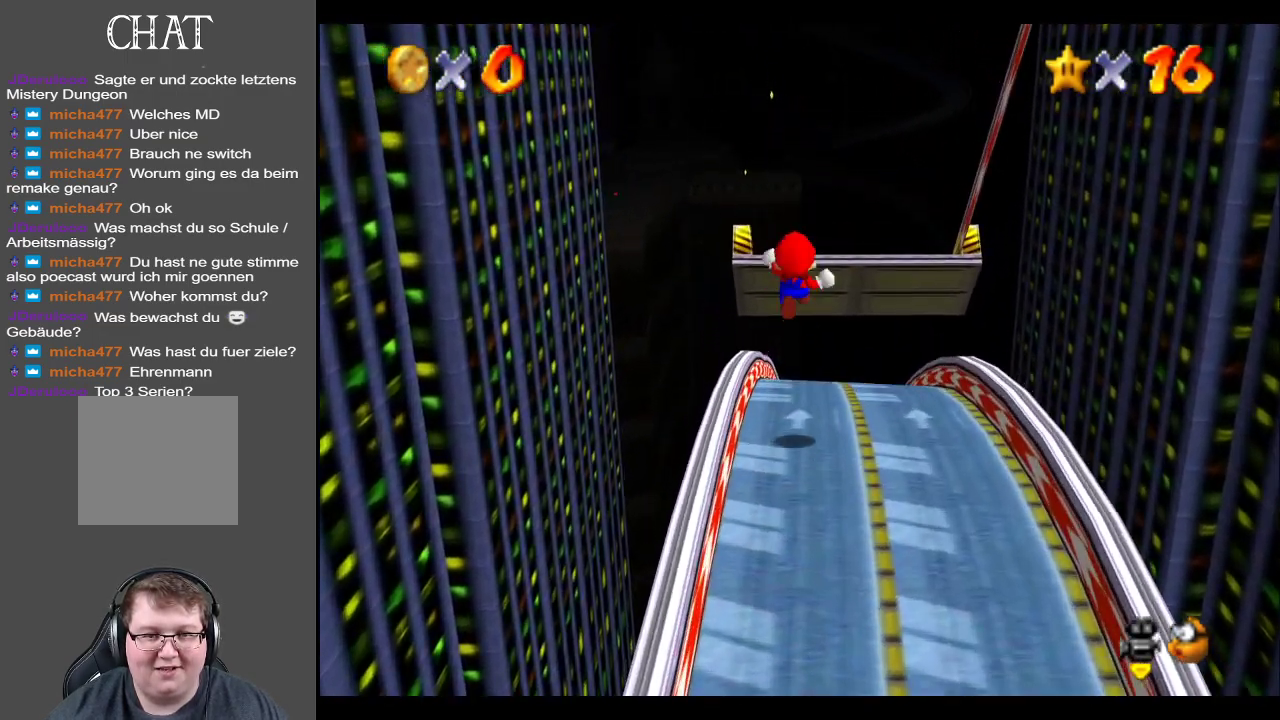
{"buttons": [], "left_stick": "up", "right_stick": "center", "events": [[417, "A", "up"]]}